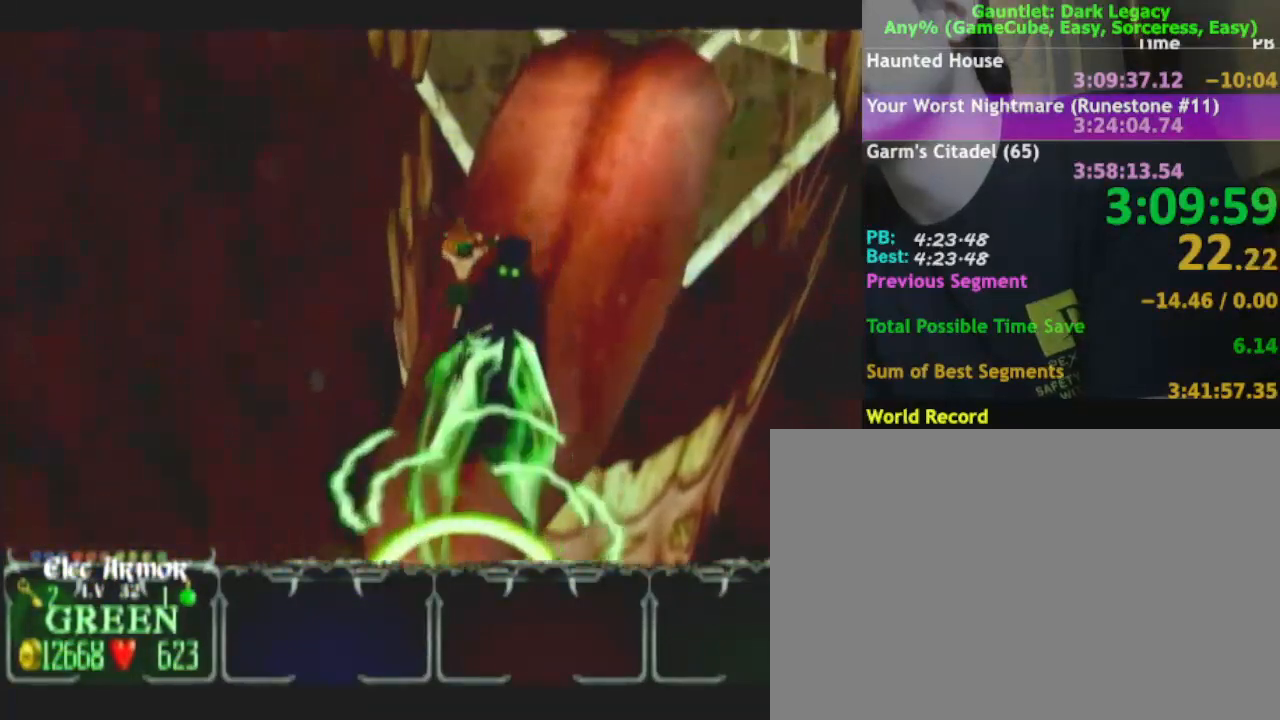
Gameplay with a controller (Nintendo layout); each line is a JSON object with the inputs held at the frame after it (dt_ms = milliseconds from this image to that frame). "events" lists button and stick changes between this image and that frame as [ms after this image, input, new state], when the widget could be followed in between. Not read: L3 R3.
{"dt_ms": 500, "buttons": [], "left_stick": "up-right", "right_stick": "center", "events": []}
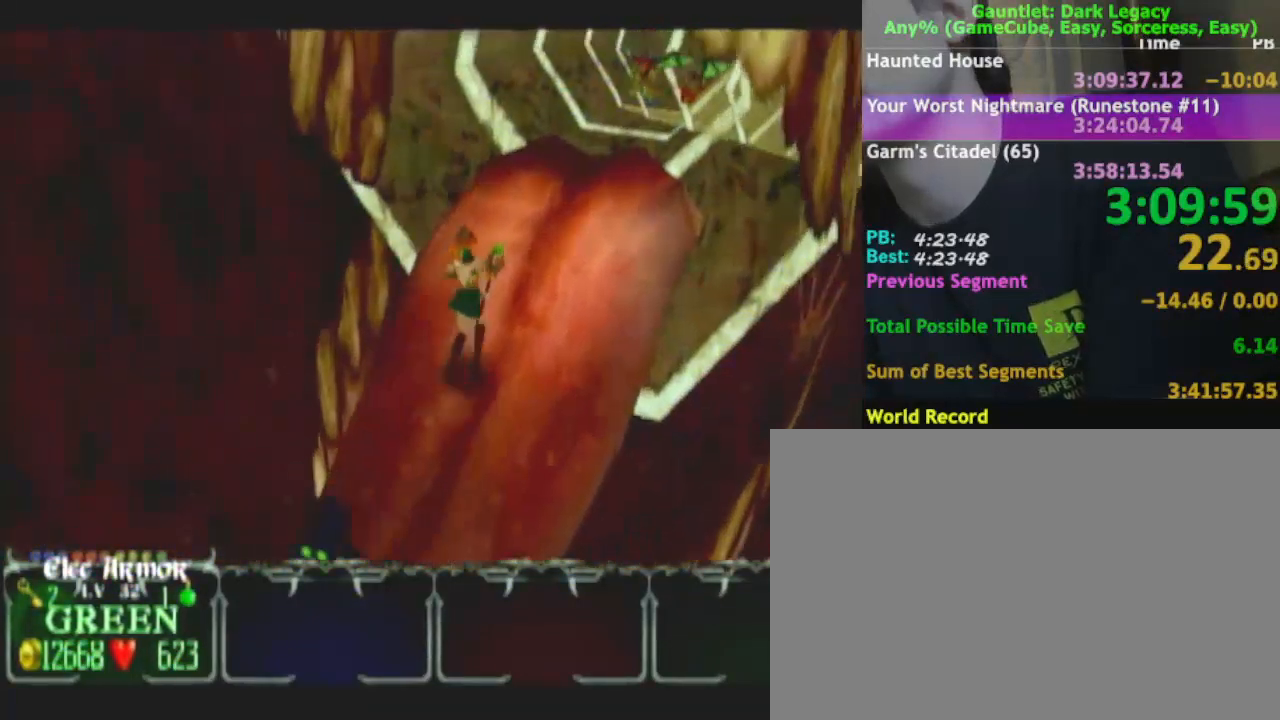
{"dt_ms": 500, "buttons": [], "left_stick": "up-right", "right_stick": "center", "events": []}
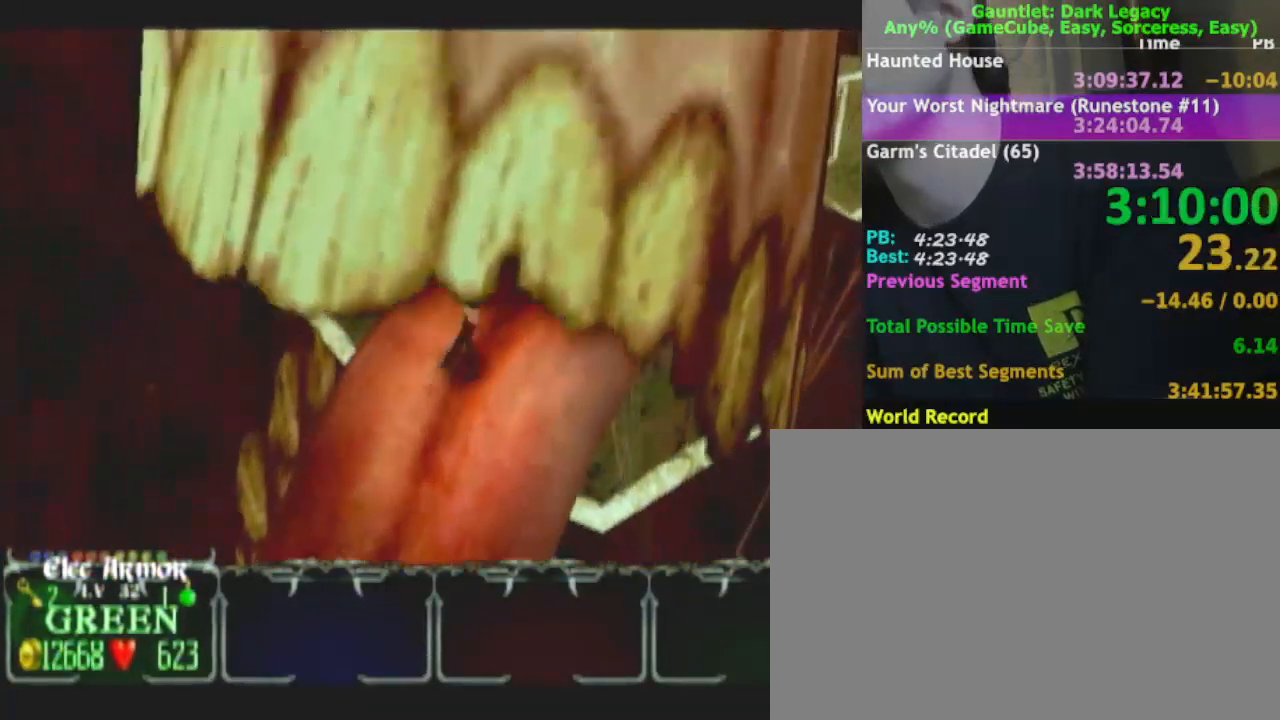
{"dt_ms": 500, "buttons": [], "left_stick": "up", "right_stick": "center", "events": [[100, "left_stick", "up"]]}
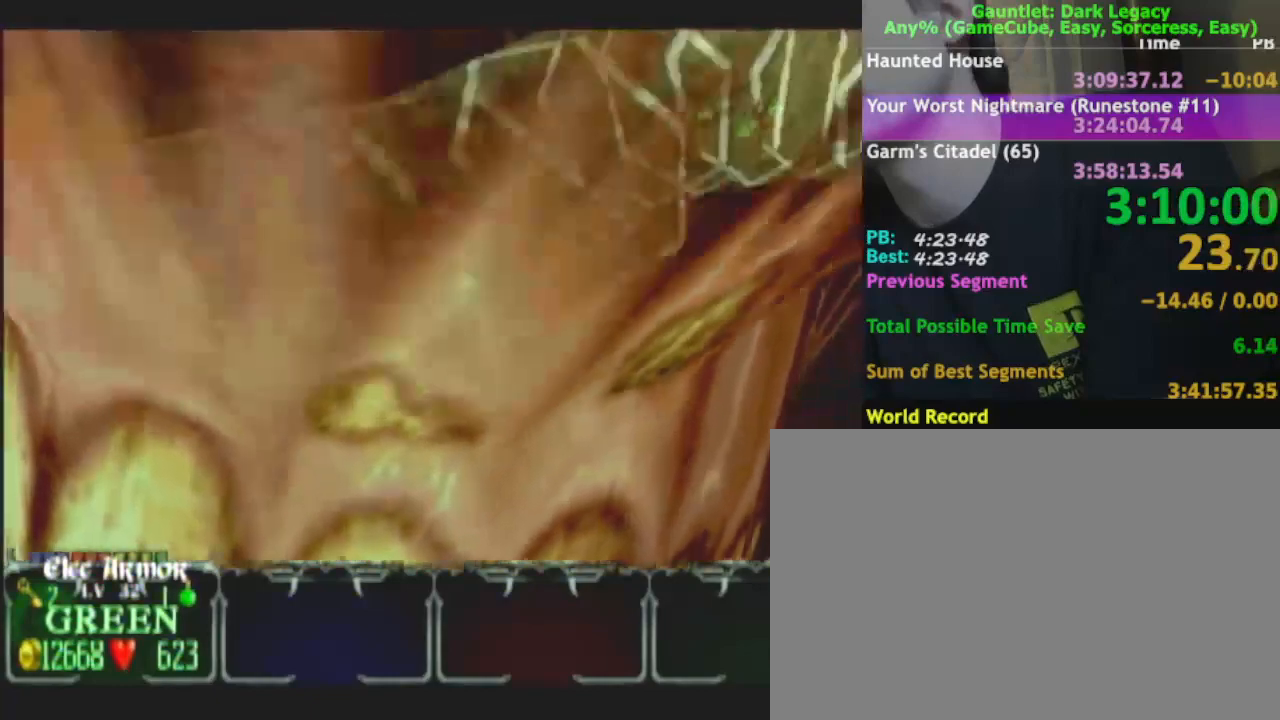
{"dt_ms": 500, "buttons": [], "left_stick": "up-right", "right_stick": "center", "events": [[233, "left_stick", "up-right"]]}
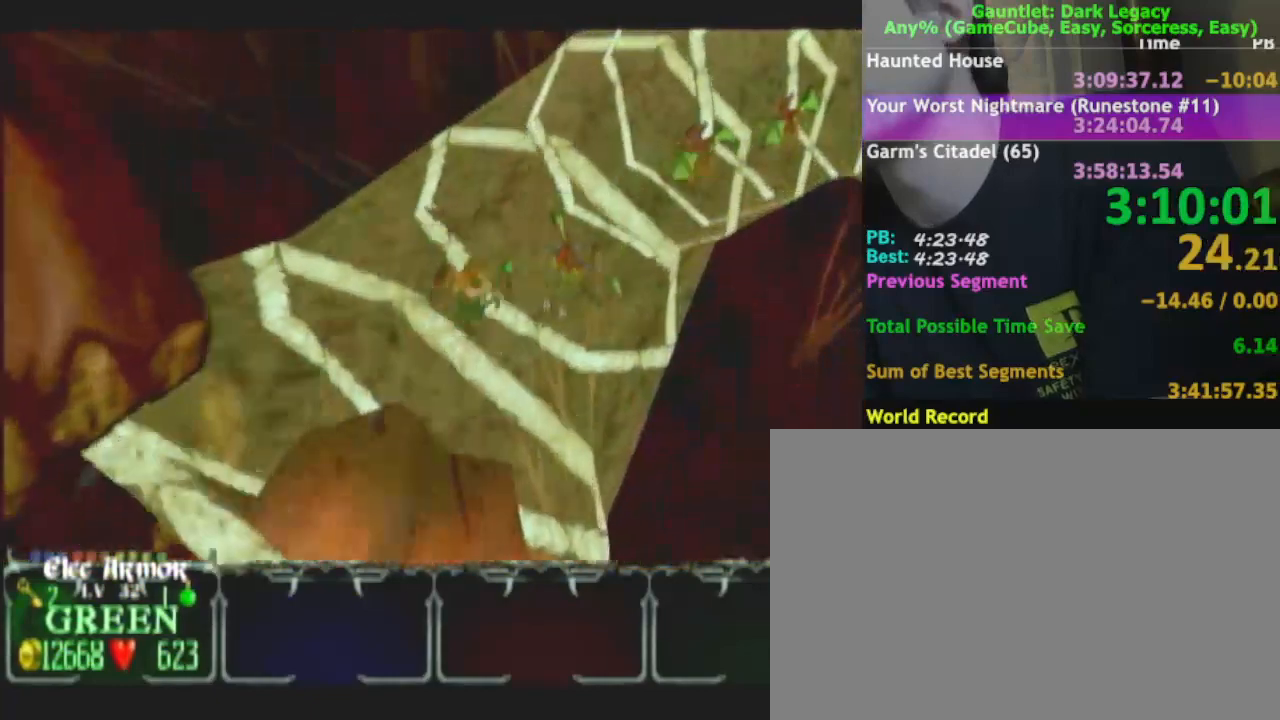
{"dt_ms": 500, "buttons": [], "left_stick": "up-right", "right_stick": "center", "events": [[33, "DPAD_UP", "down"], [133, "DPAD_UP", "up"], [200, "left_stick", "up"], [450, "left_stick", "up-right"]]}
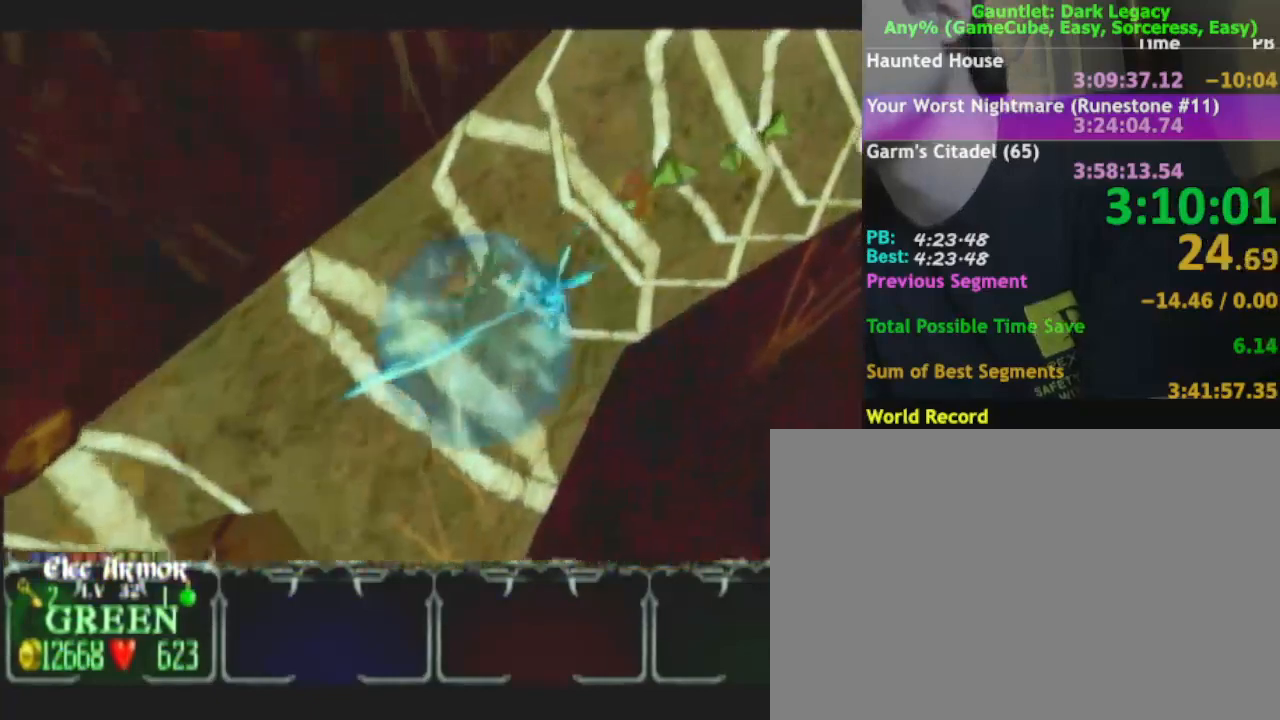
{"dt_ms": 500, "buttons": [], "left_stick": "up", "right_stick": "center", "events": [[317, "left_stick", "up"]]}
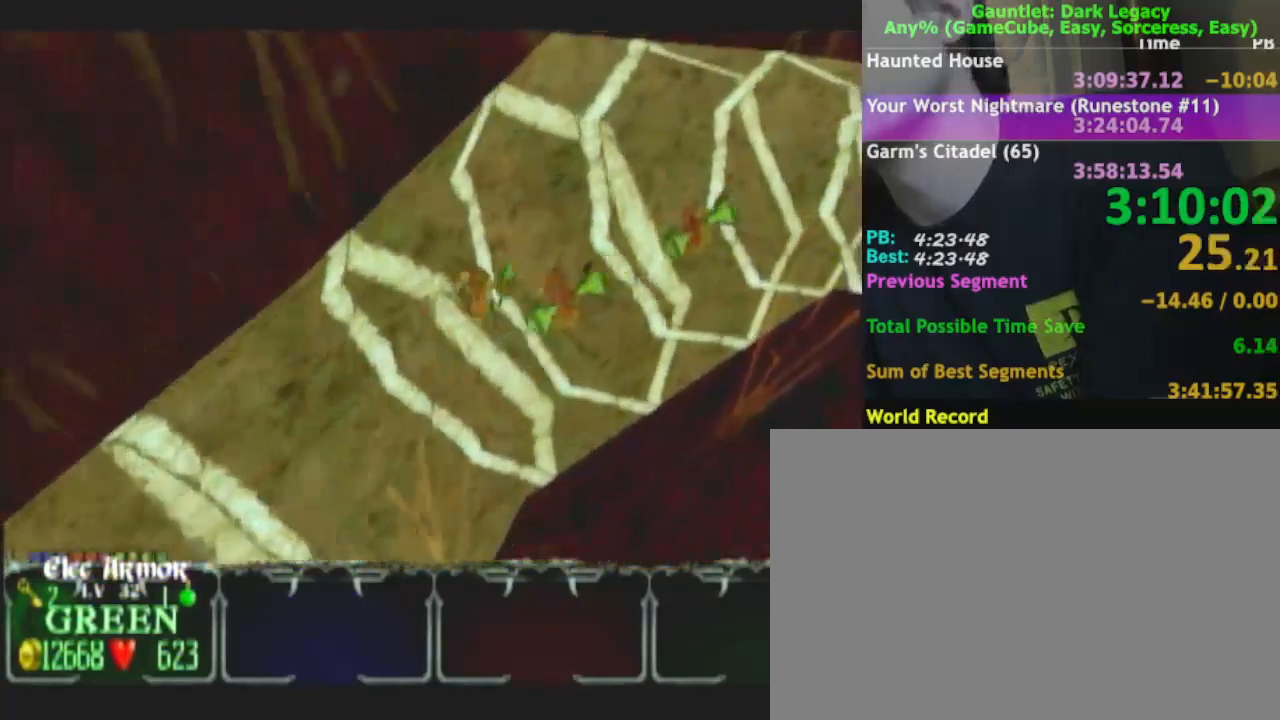
{"dt_ms": 500, "buttons": [], "left_stick": "up", "right_stick": "center", "events": [[33, "left_stick", "up-right"], [167, "left_stick", "right"], [283, "left_stick", "up-right"], [500, "left_stick", "up"]]}
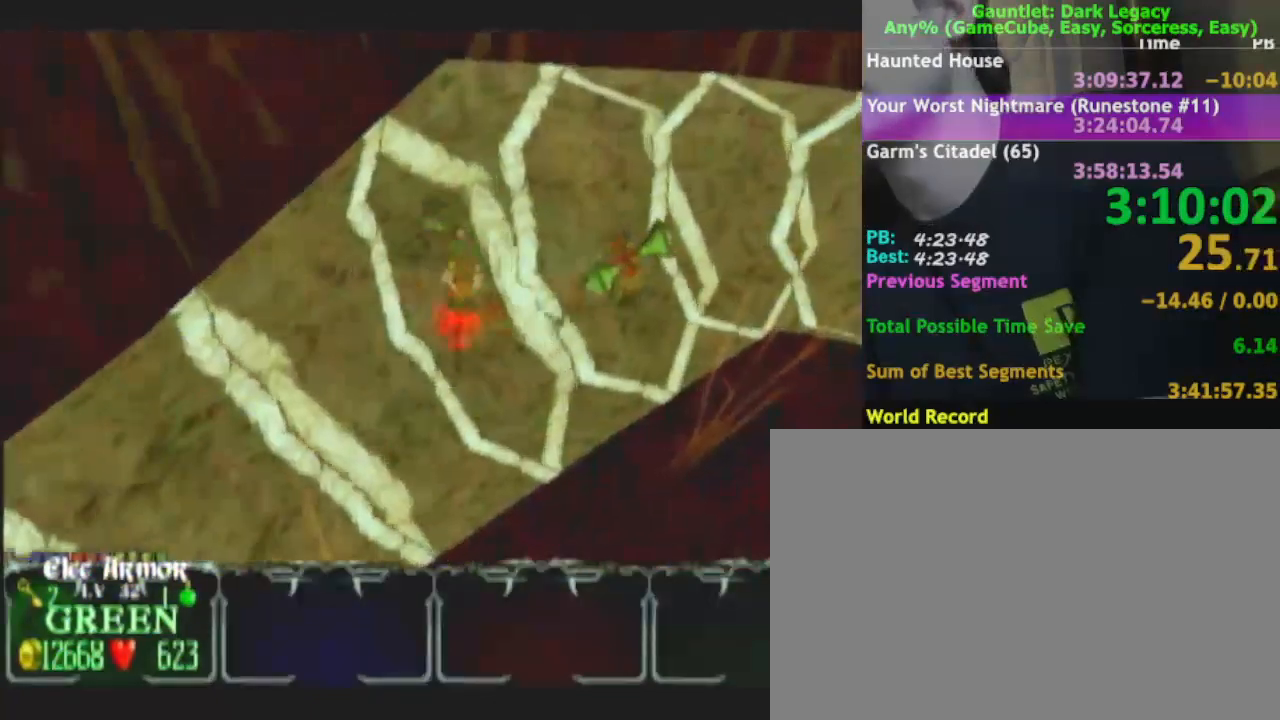
{"dt_ms": 500, "buttons": [], "left_stick": "up-right", "right_stick": "center", "events": [[133, "left_stick", "up-right"]]}
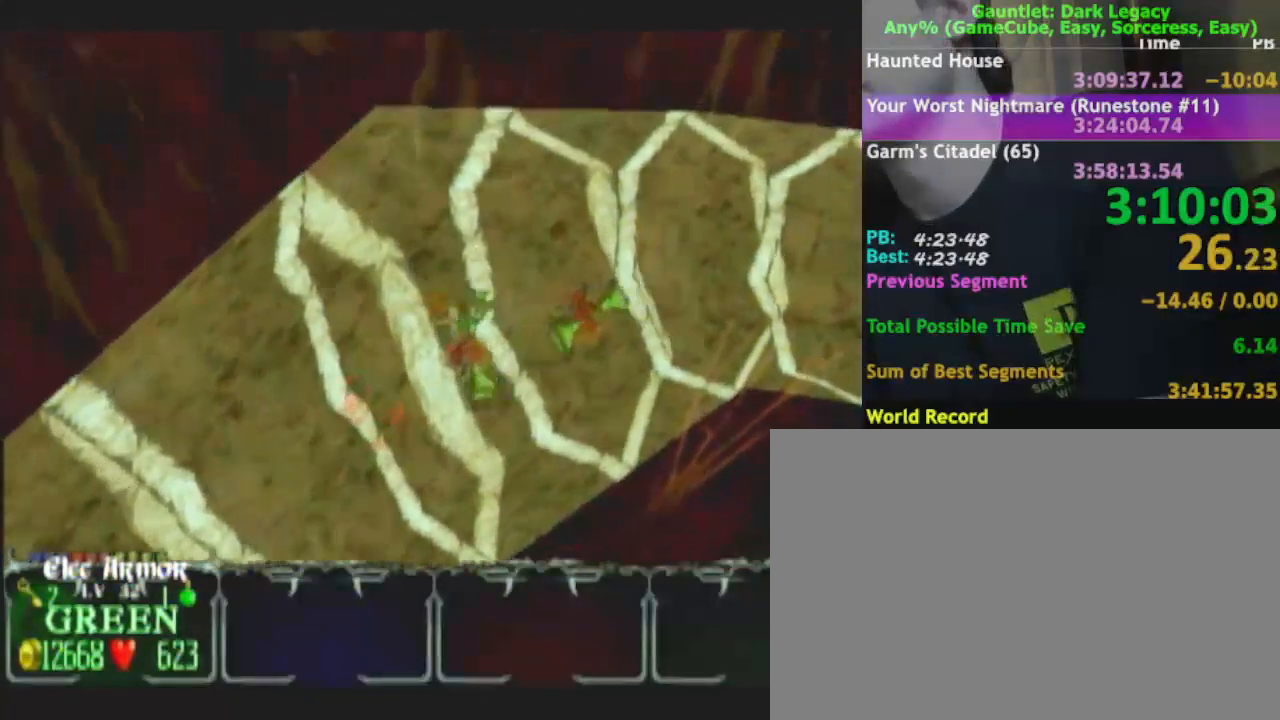
{"dt_ms": 500, "buttons": [], "left_stick": "right", "right_stick": "center", "events": [[450, "left_stick", "right"]]}
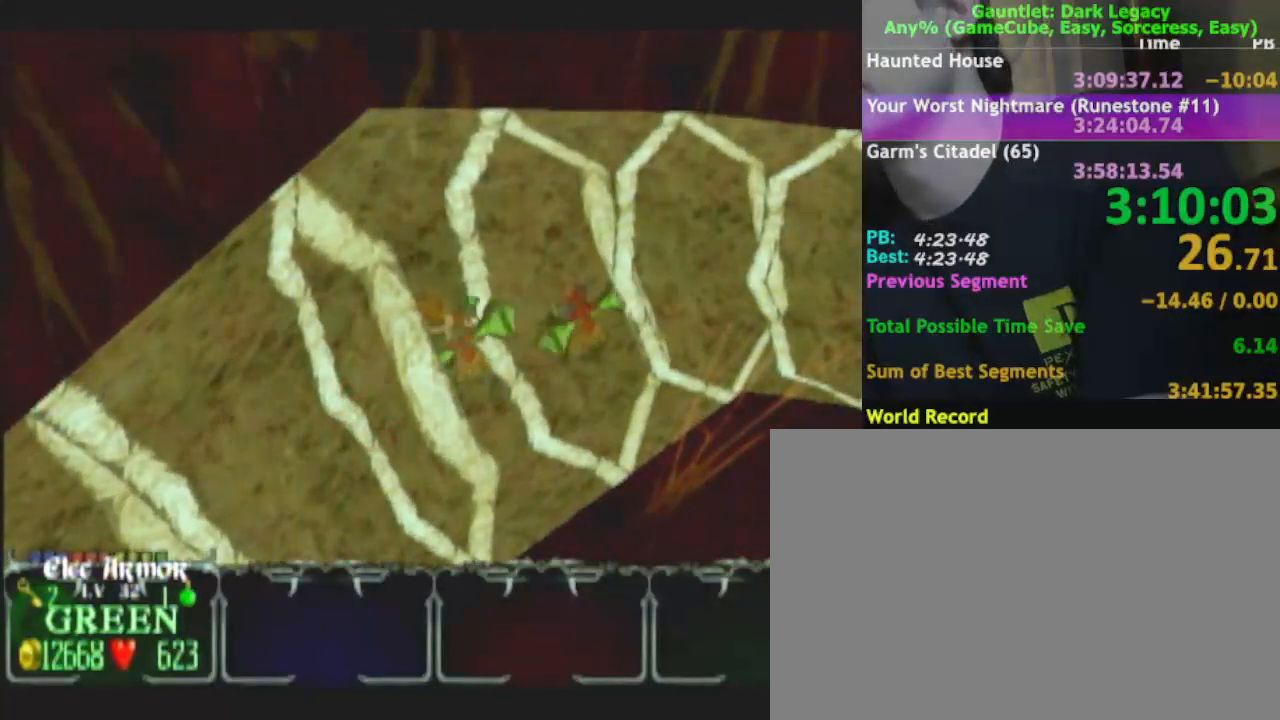
{"dt_ms": 500, "buttons": [], "left_stick": "up-right", "right_stick": "center", "events": [[167, "left_stick", "up-right"]]}
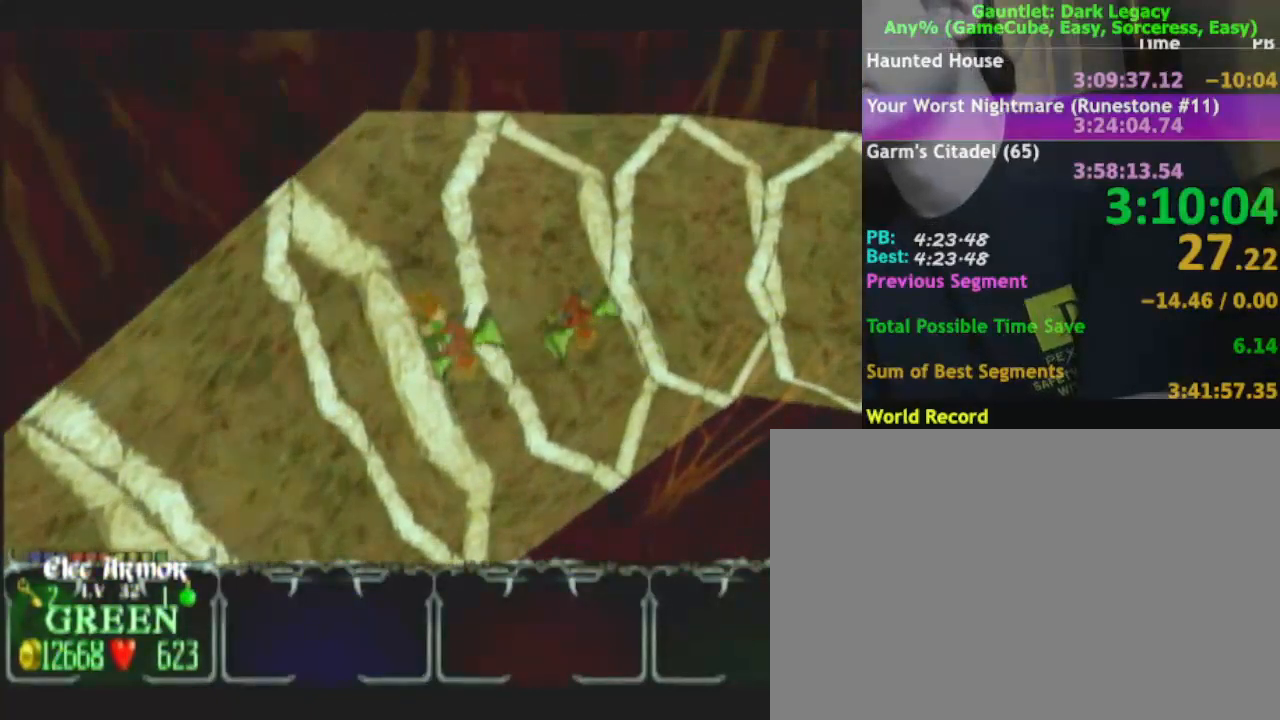
{"dt_ms": 1000, "buttons": [], "left_stick": "up-right", "right_stick": "center"}
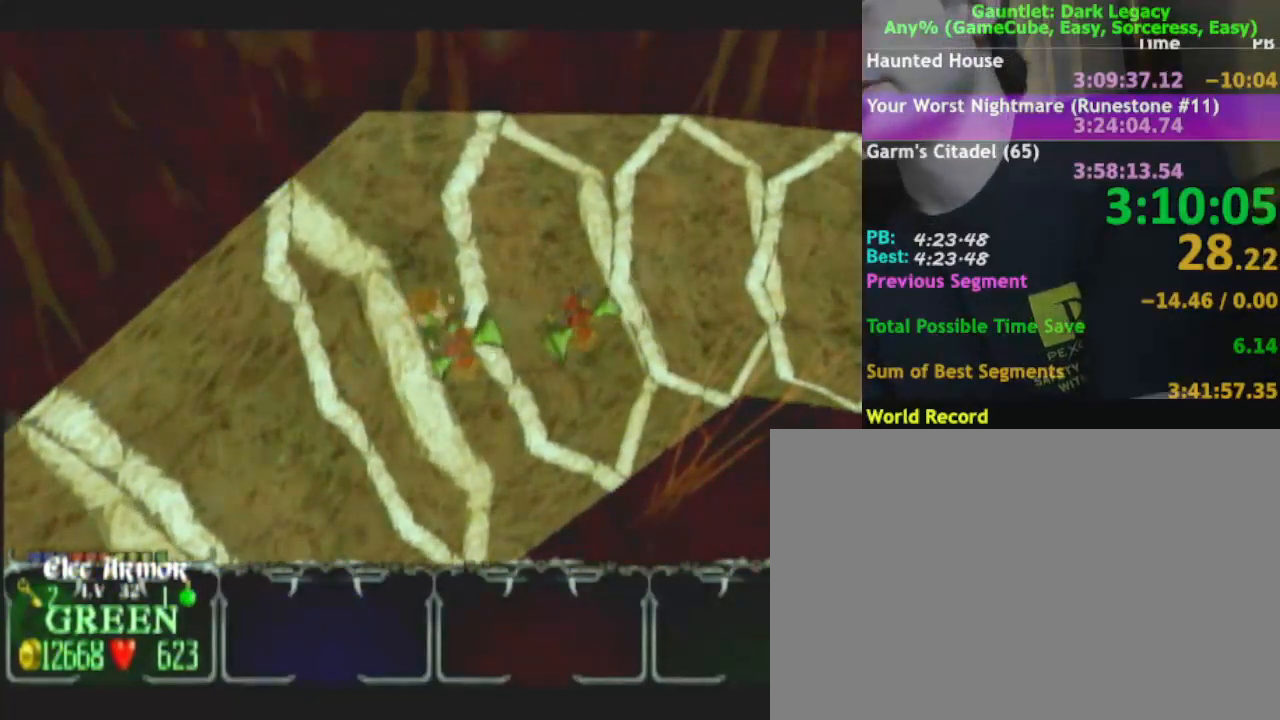
{"dt_ms": 500, "buttons": [], "left_stick": "down", "right_stick": "center"}
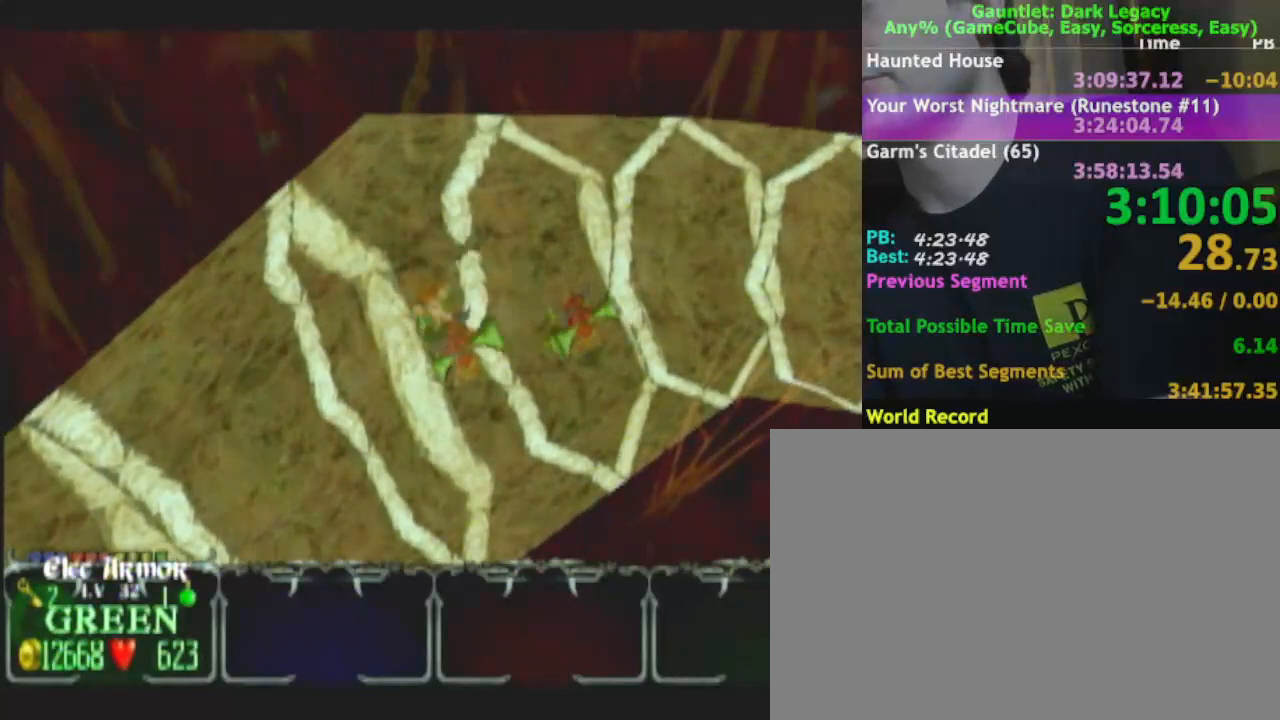
{"dt_ms": 500, "buttons": [], "left_stick": "down-right", "right_stick": "center", "events": [[217, "left_stick", "right"], [483, "left_stick", "down-right"]]}
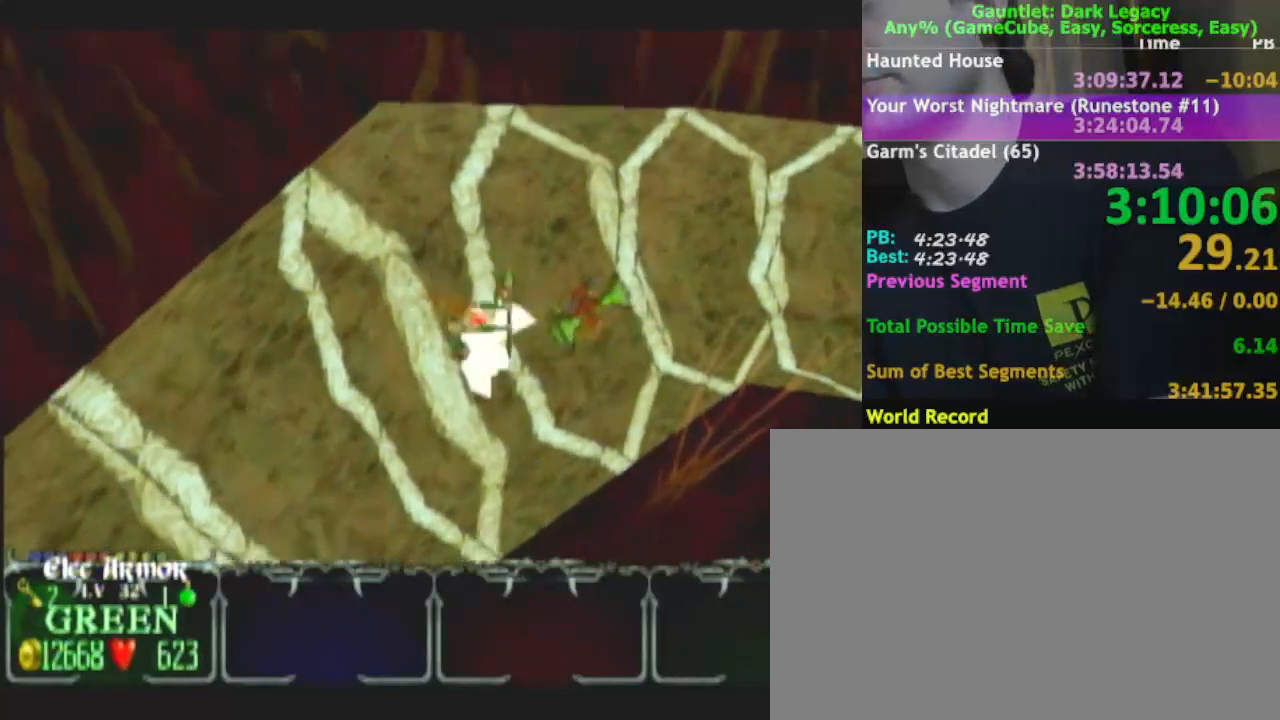
{"dt_ms": 500, "buttons": [], "left_stick": "up-right", "right_stick": "center", "events": [[150, "left_stick", "up-right"]]}
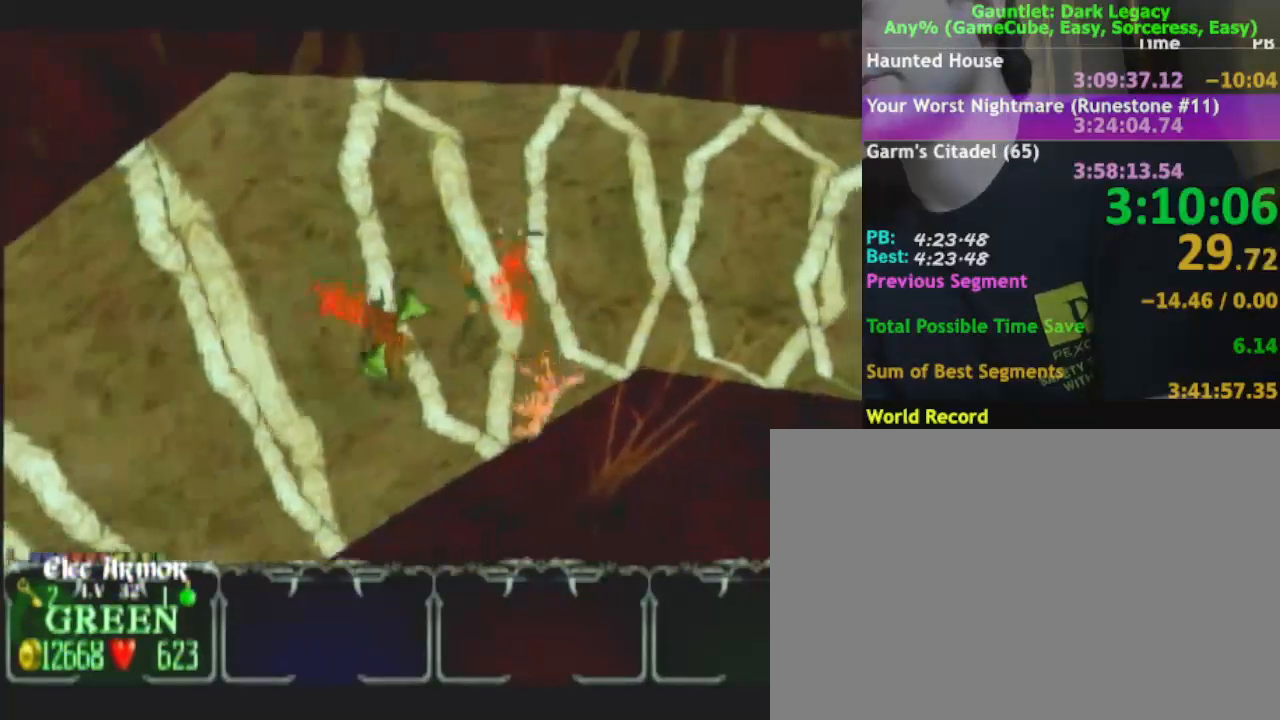
{"dt_ms": 500, "buttons": [], "left_stick": "right", "right_stick": "center", "events": [[133, "left_stick", "right"]]}
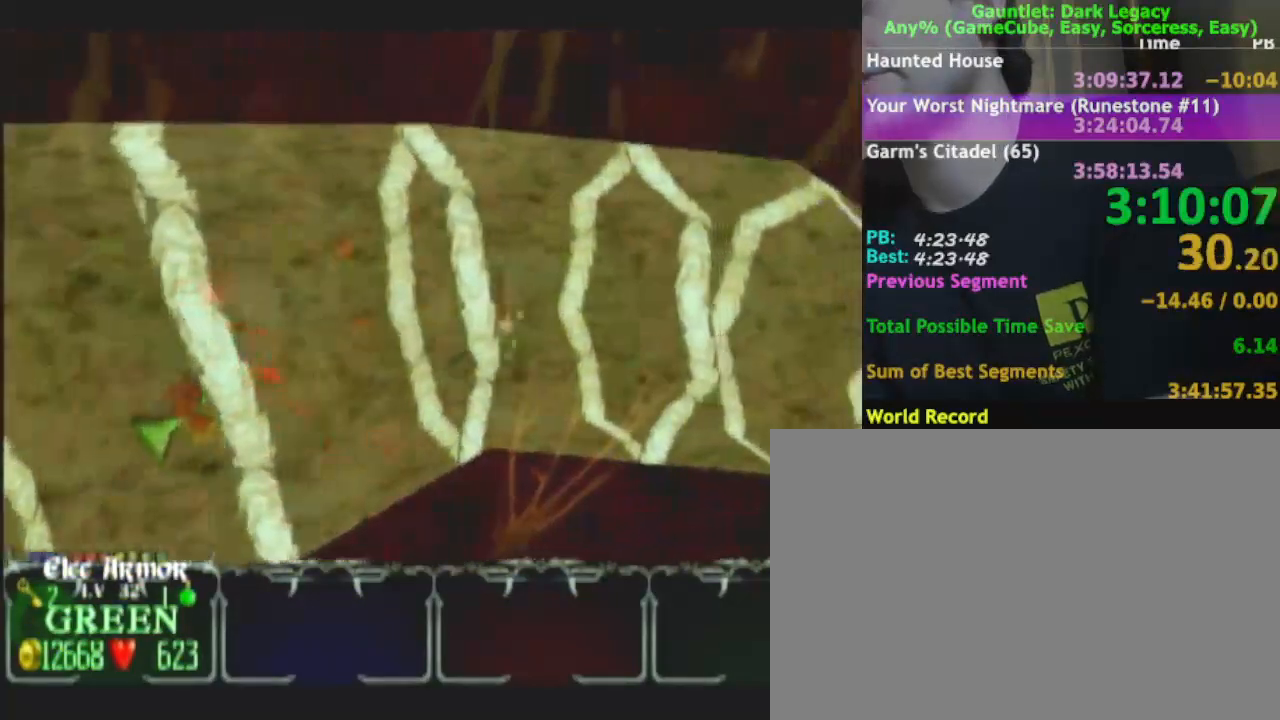
{"dt_ms": 500, "buttons": ["DPAD_UP"], "left_stick": "right", "right_stick": "center", "events": [[150, "DPAD_LEFT", "down"], [250, "DPAD_LEFT", "up"], [417, "DPAD_UP", "down"]]}
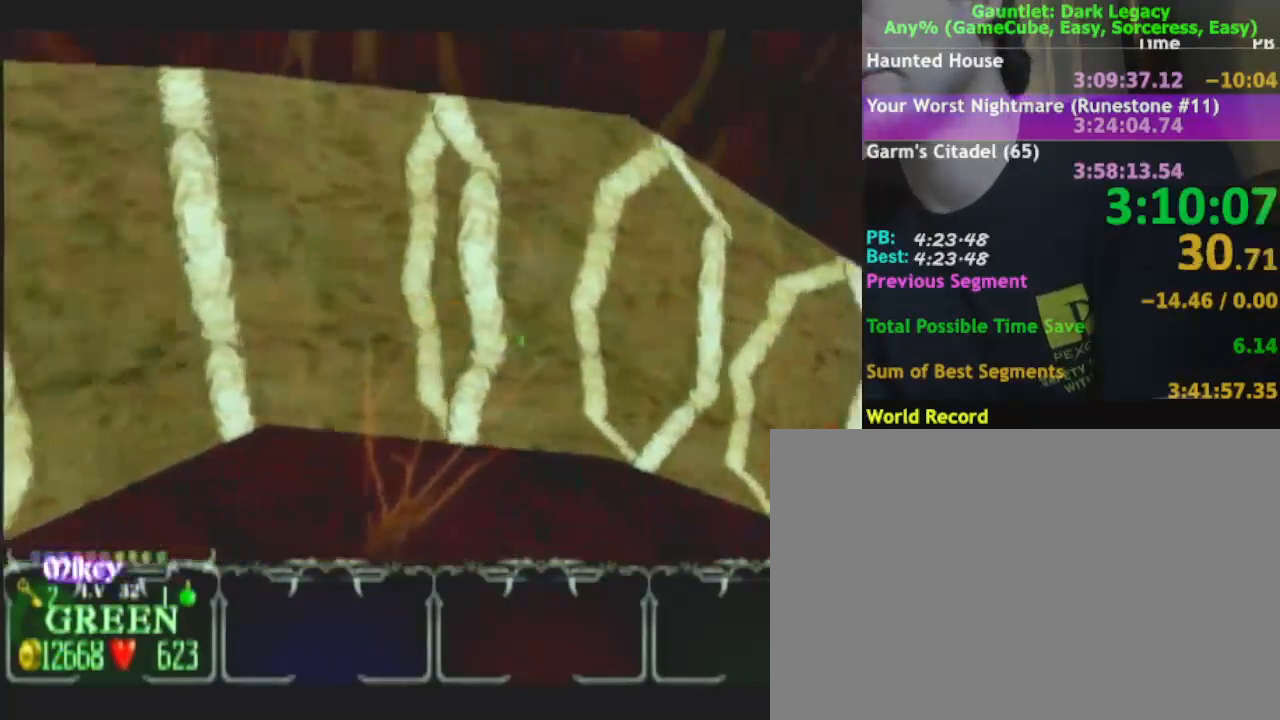
{"dt_ms": 500, "buttons": [], "left_stick": "down-right", "right_stick": "center", "events": [[67, "DPAD_UP", "up"], [500, "left_stick", "down-right"]]}
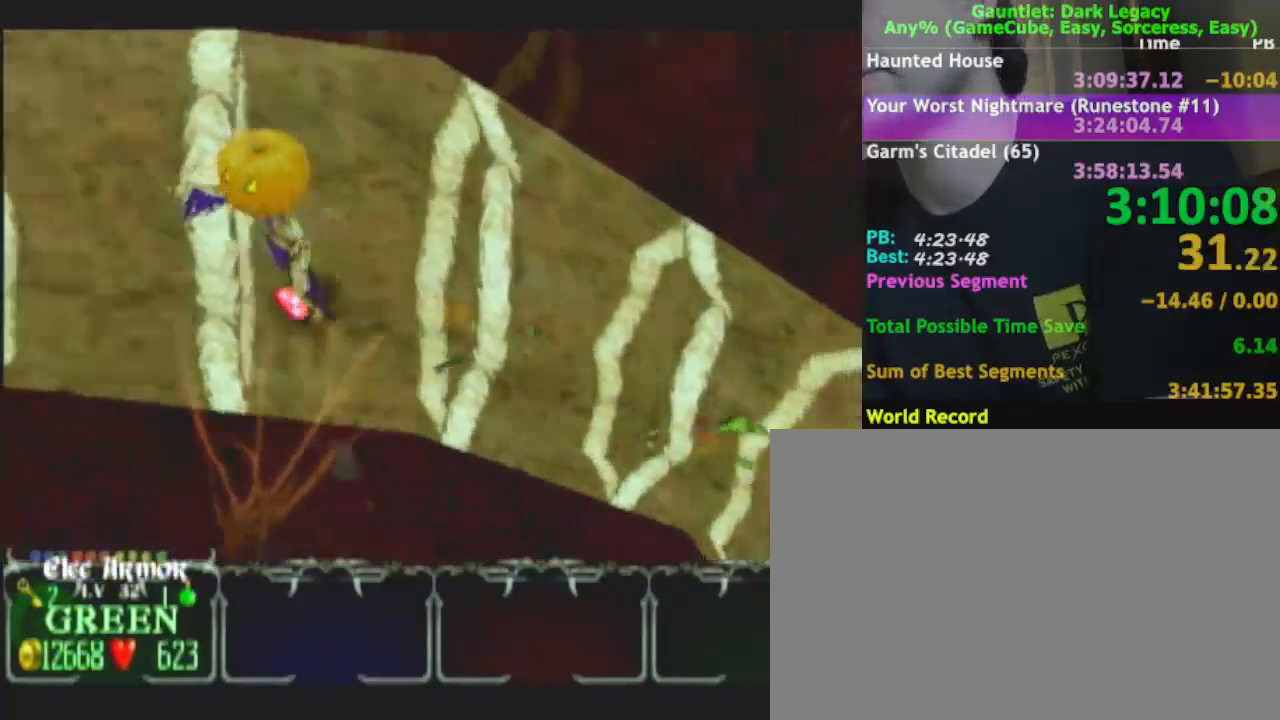
{"dt_ms": 500, "buttons": ["DPAD_UP"], "left_stick": "down-right", "right_stick": "center", "events": [[383, "DPAD_UP", "down"]]}
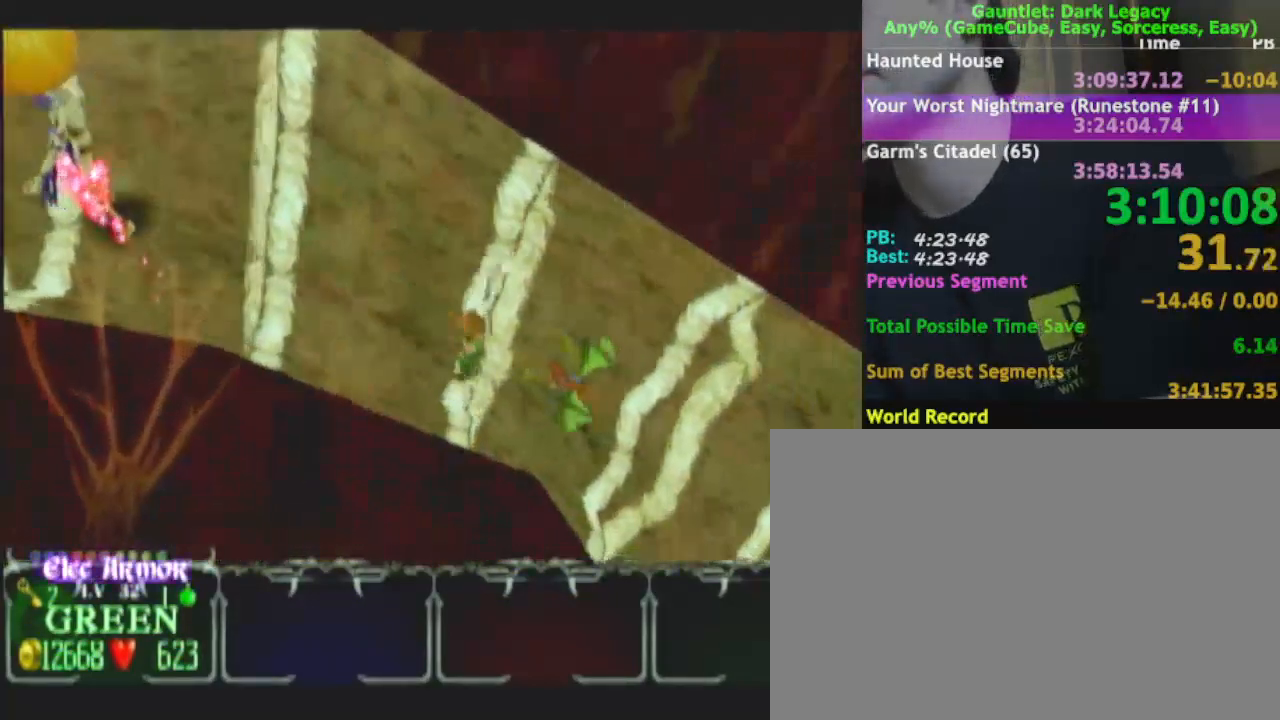
{"dt_ms": 500, "buttons": [], "left_stick": "down-right", "right_stick": "center", "events": [[17, "left_stick", "right"], [83, "DPAD_UP", "up"], [267, "left_stick", "down-right"]]}
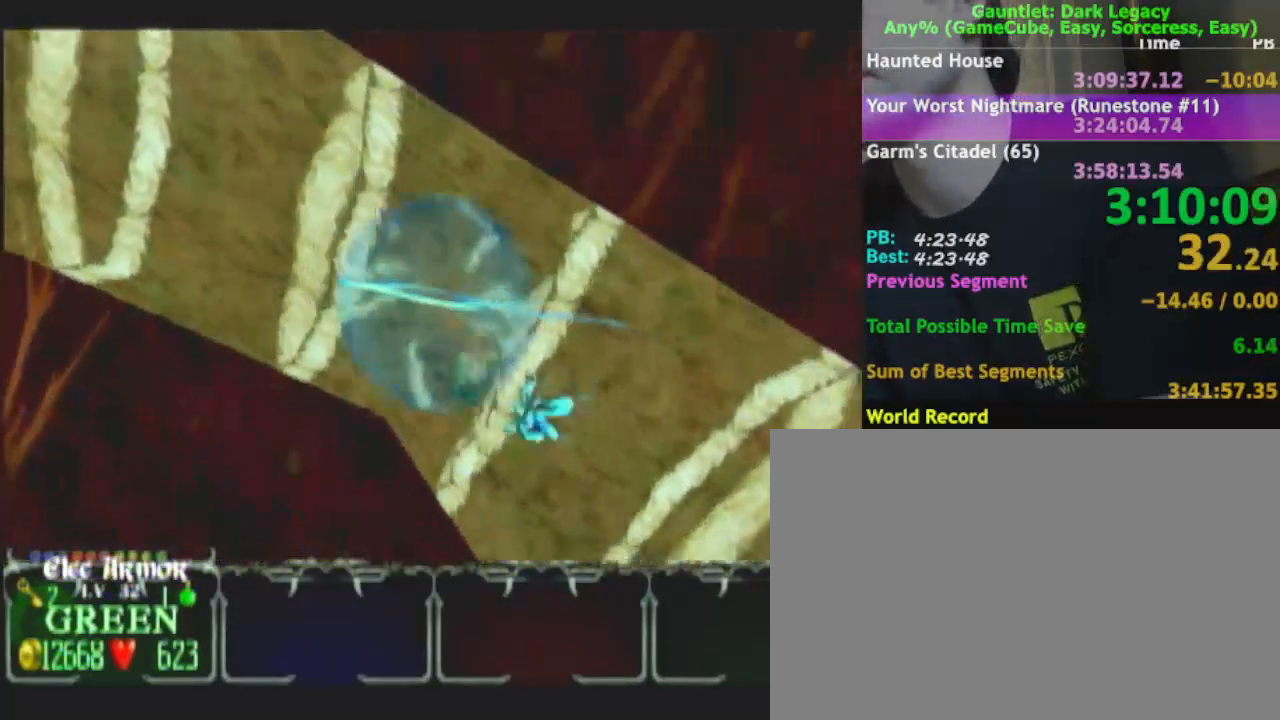
{"dt_ms": 500, "buttons": [], "left_stick": "down-right", "right_stick": "center", "events": []}
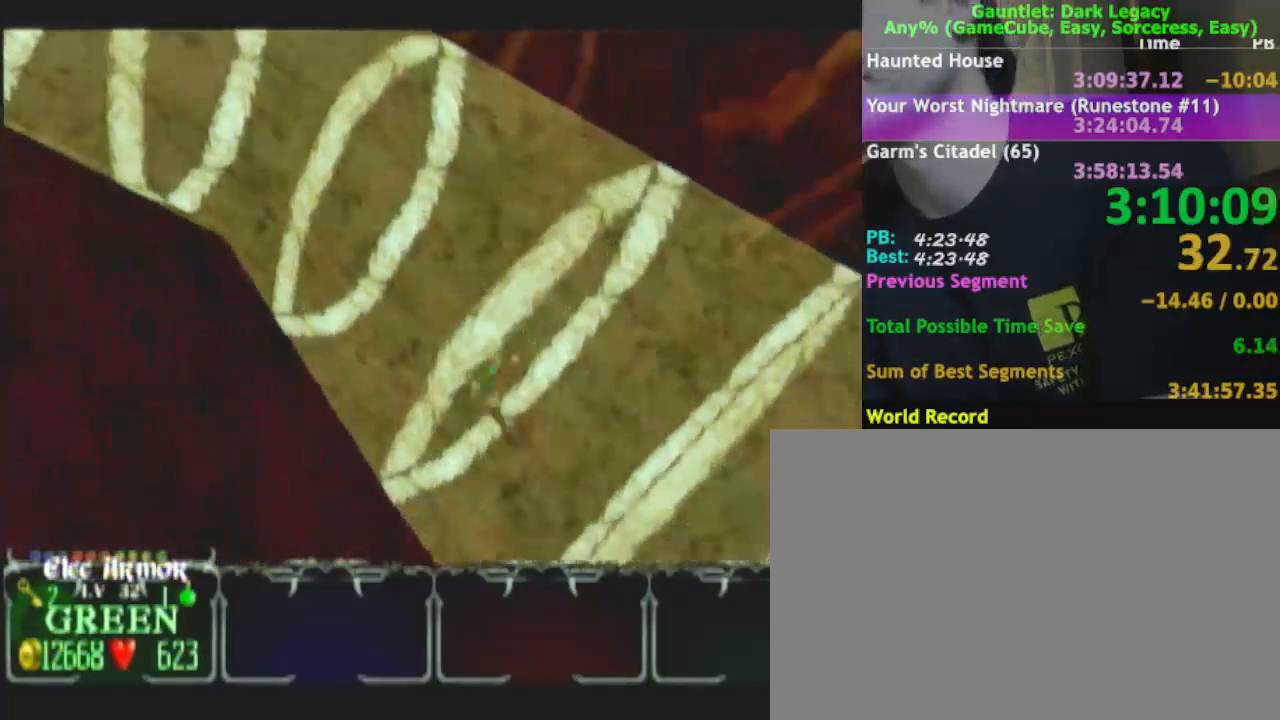
{"dt_ms": 500, "buttons": [], "left_stick": "down-right", "right_stick": "center", "events": []}
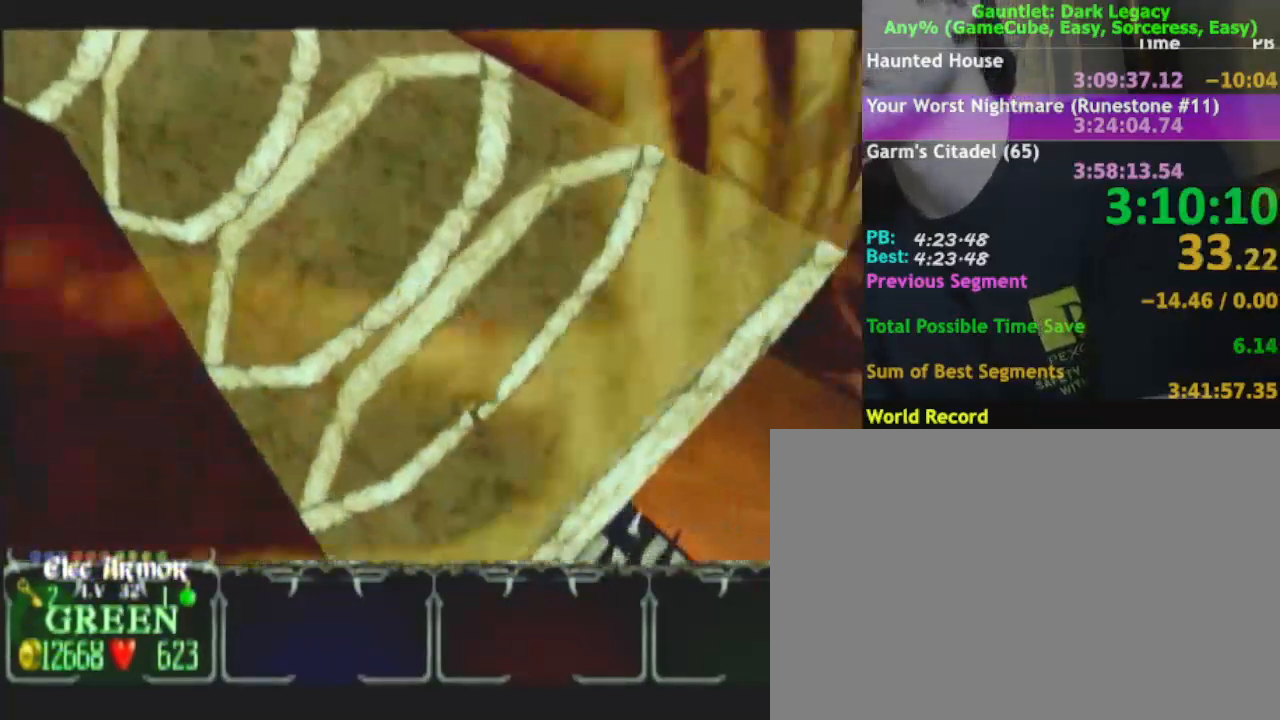
{"dt_ms": 500, "buttons": [], "left_stick": "down-right", "right_stick": "center", "events": [[217, "left_stick", "right"], [417, "left_stick", "down-right"]]}
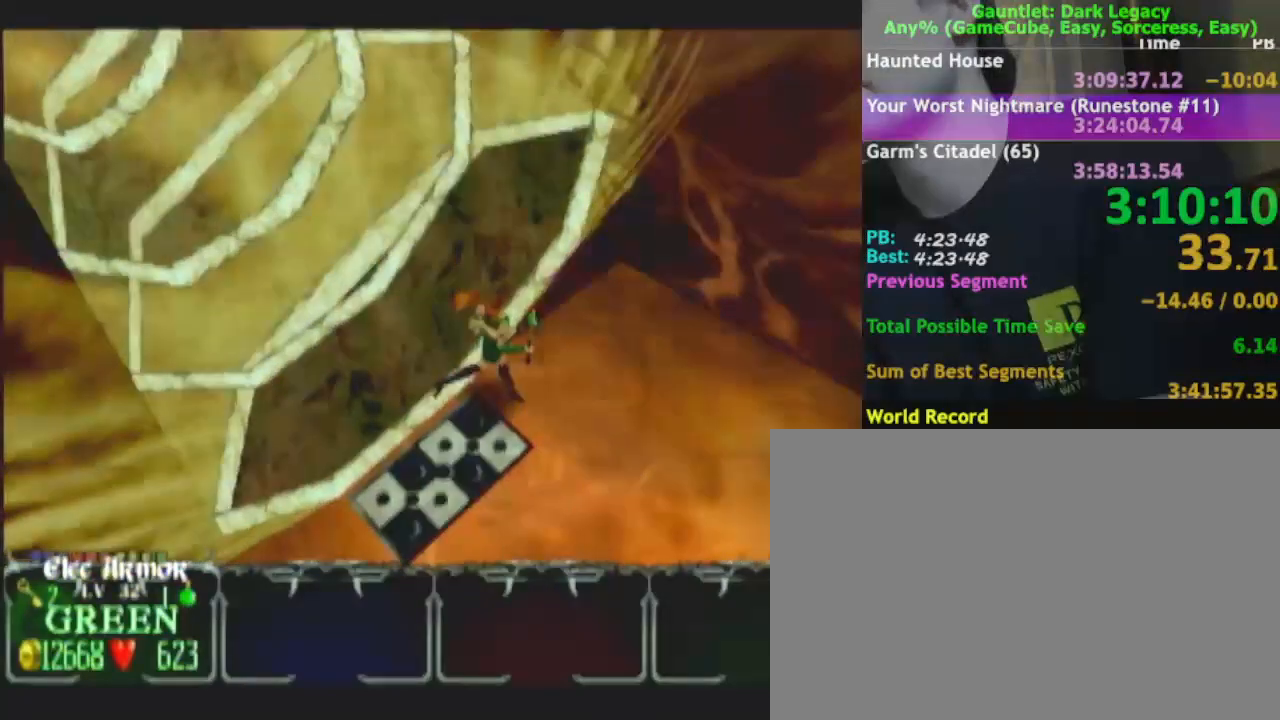
{"dt_ms": 500, "buttons": [], "left_stick": "down-right", "right_stick": "center", "events": []}
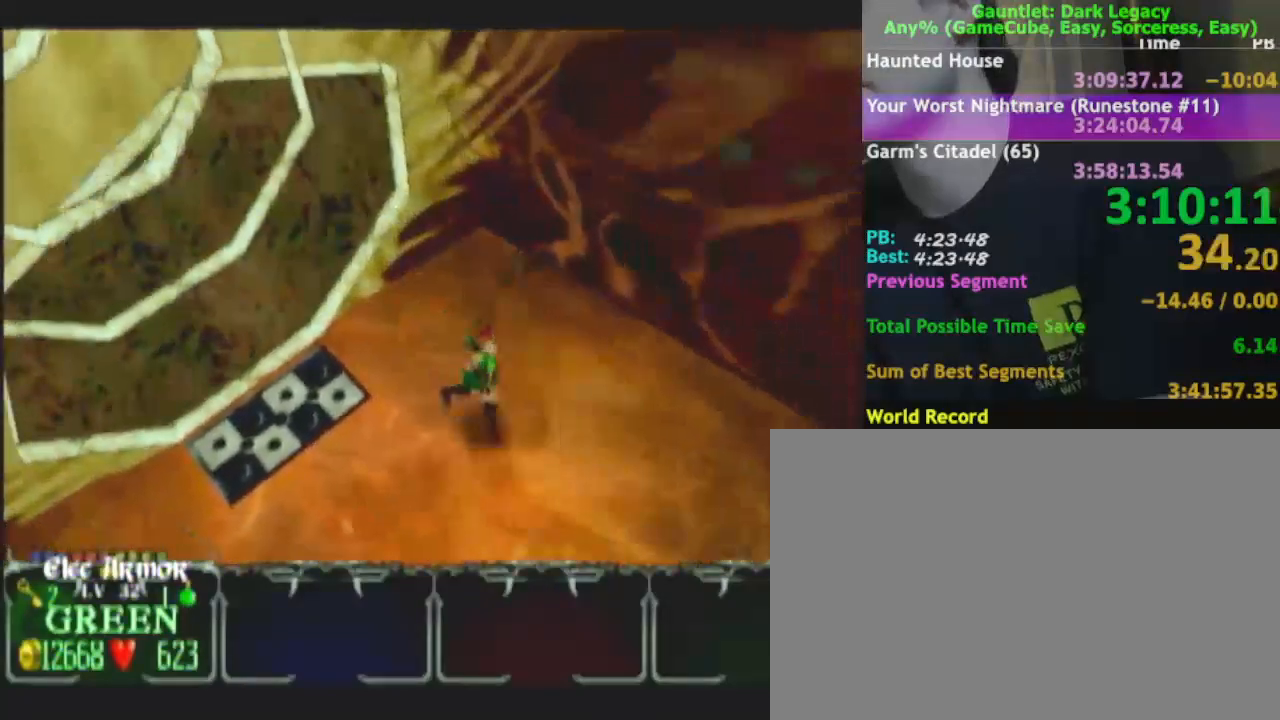
{"dt_ms": 500, "buttons": [], "left_stick": "right", "right_stick": "center", "events": [[233, "left_stick", "right"], [367, "A", "down"], [467, "A", "up"]]}
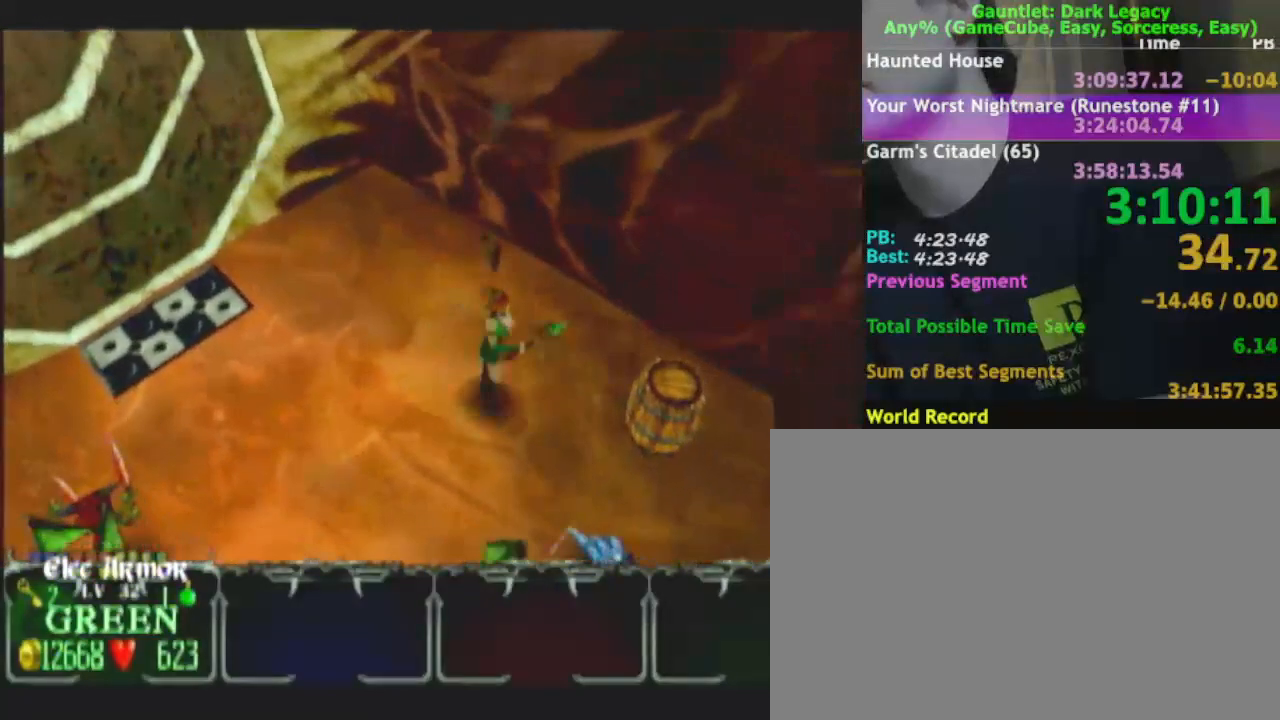
{"dt_ms": 500, "buttons": [], "left_stick": "right", "right_stick": "center", "events": []}
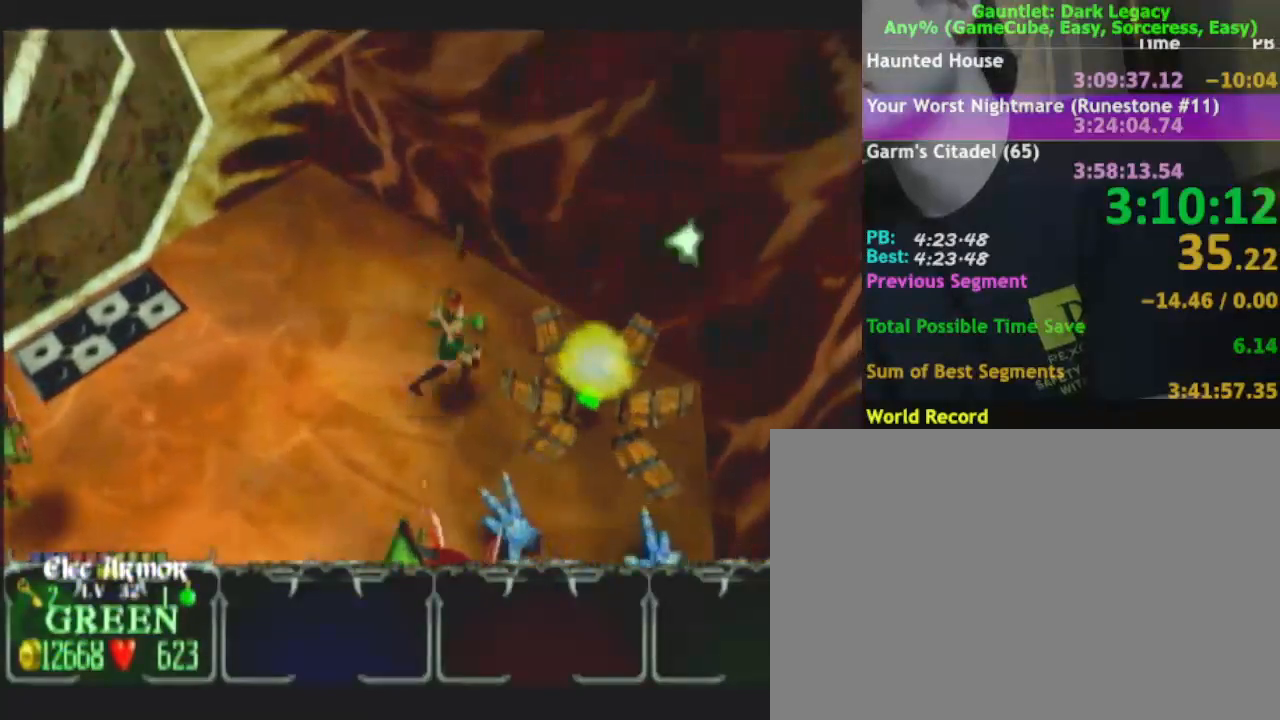
{"dt_ms": 500, "buttons": [], "left_stick": "down-right", "right_stick": "center", "events": [[83, "left_stick", "up-right"], [383, "left_stick", "down-right"]]}